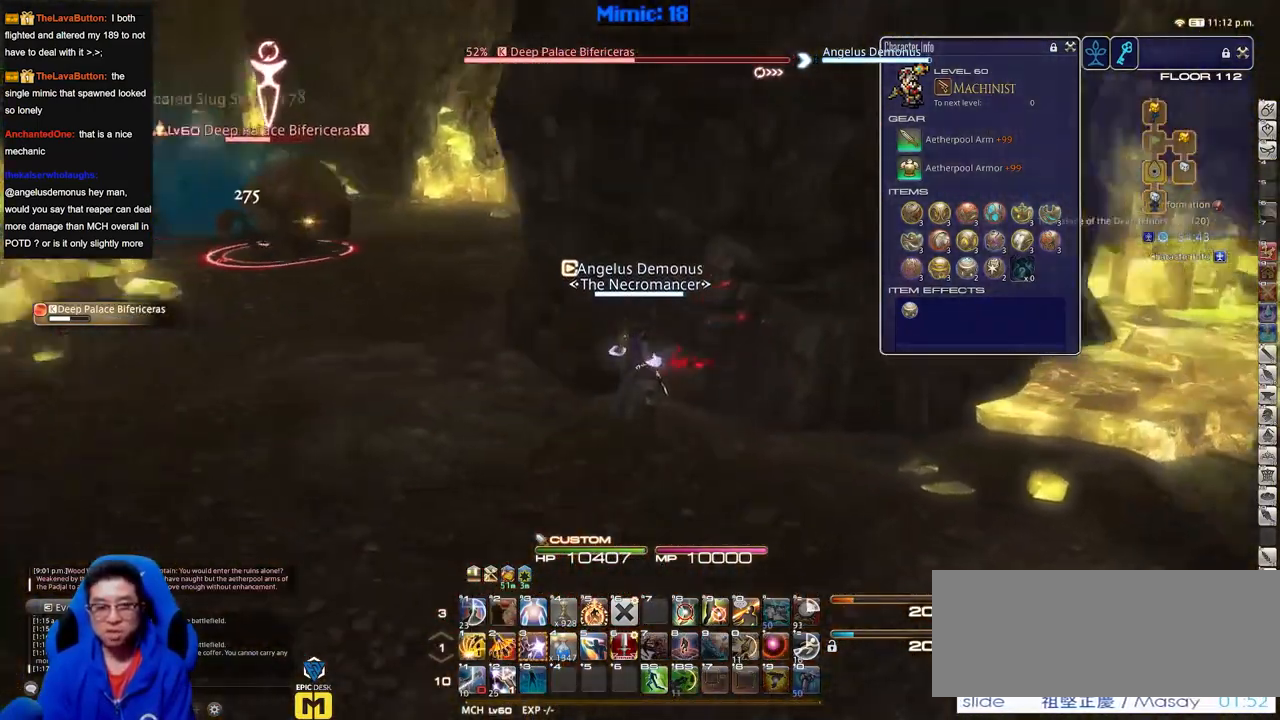
Gameplay with keyboard; each line is a JSON object with the keys held at the frame after it. "events" lists presses ("down") and releases ("up") of "a", "alt_l", "alt_r", "b", "c", "caps_lock", "ctrl_l", "ctrl_r", "d", "down", "e", "escape", "f", "f1", "f10", "f11", "f12", "f2", "f3", "f4", "f5", "f6", "f7", "f8", "f9", "g", "h", "i", "j", "k", "l", "left", "m", "n", "q", "r", "return", "right", "s", "shift", "space", "super", "t", "tab", "u", "up", "v", "w", "x", "y" and "z" between this image and that frame as [ms after this image, input, new state], when the widget could be followed in between. No other keys are recorded. Mouse input is not recorded. Not read: o p.
{"keys": ["d", "s"], "events": [[251, "a", "down"], [334, "s", "down"], [434, "a", "up"], [434, "d", "down"]]}
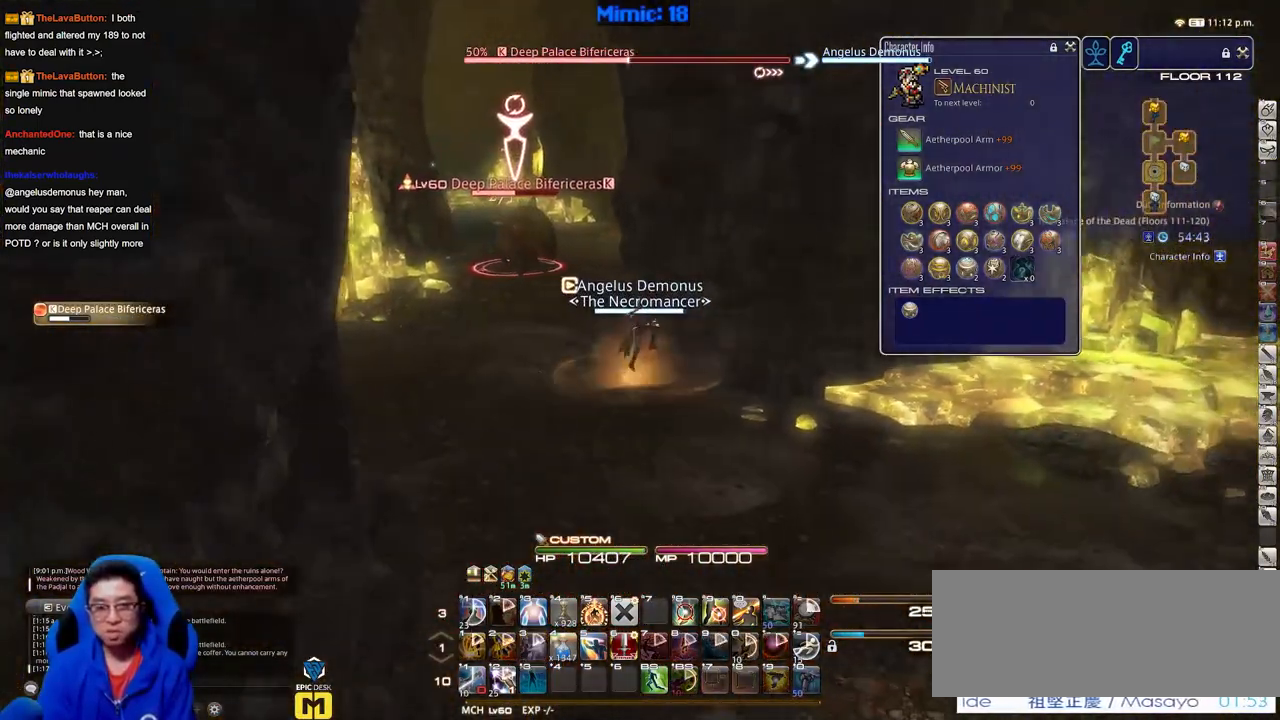
{"keys": ["d"], "events": [[300, "s", "up"]]}
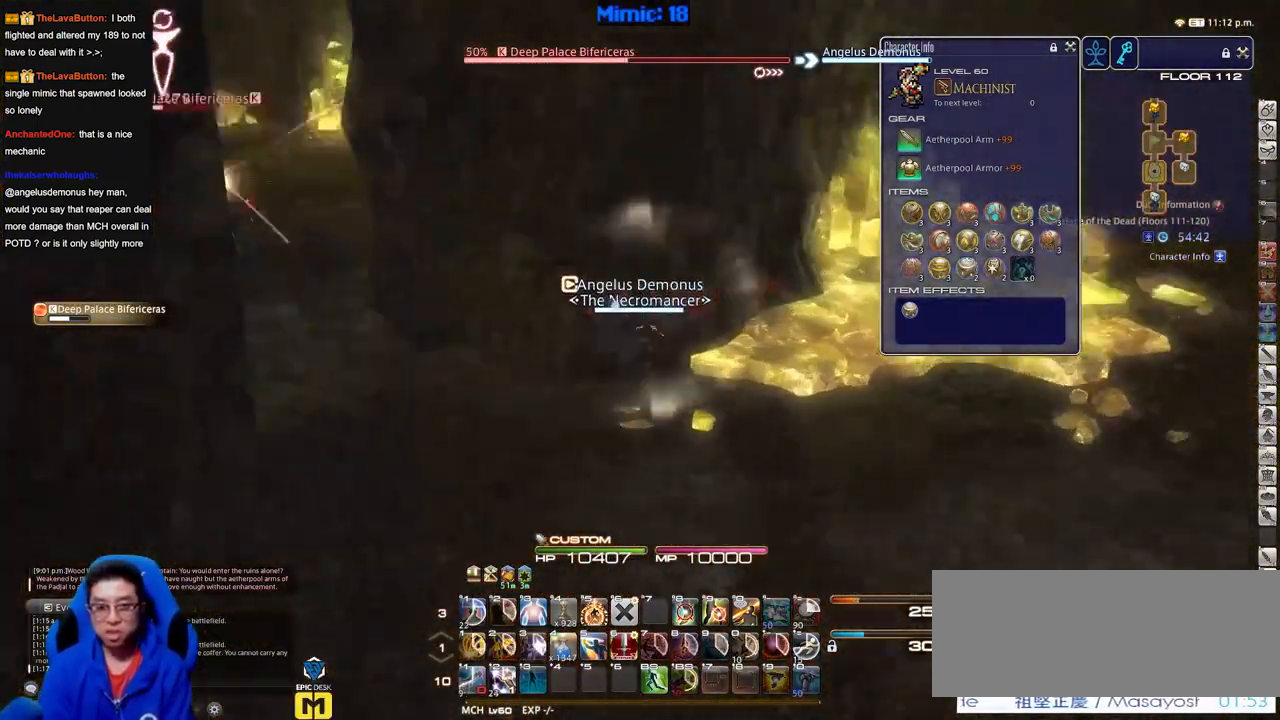
{"keys": ["d", "w"], "events": [[134, "w", "down"]]}
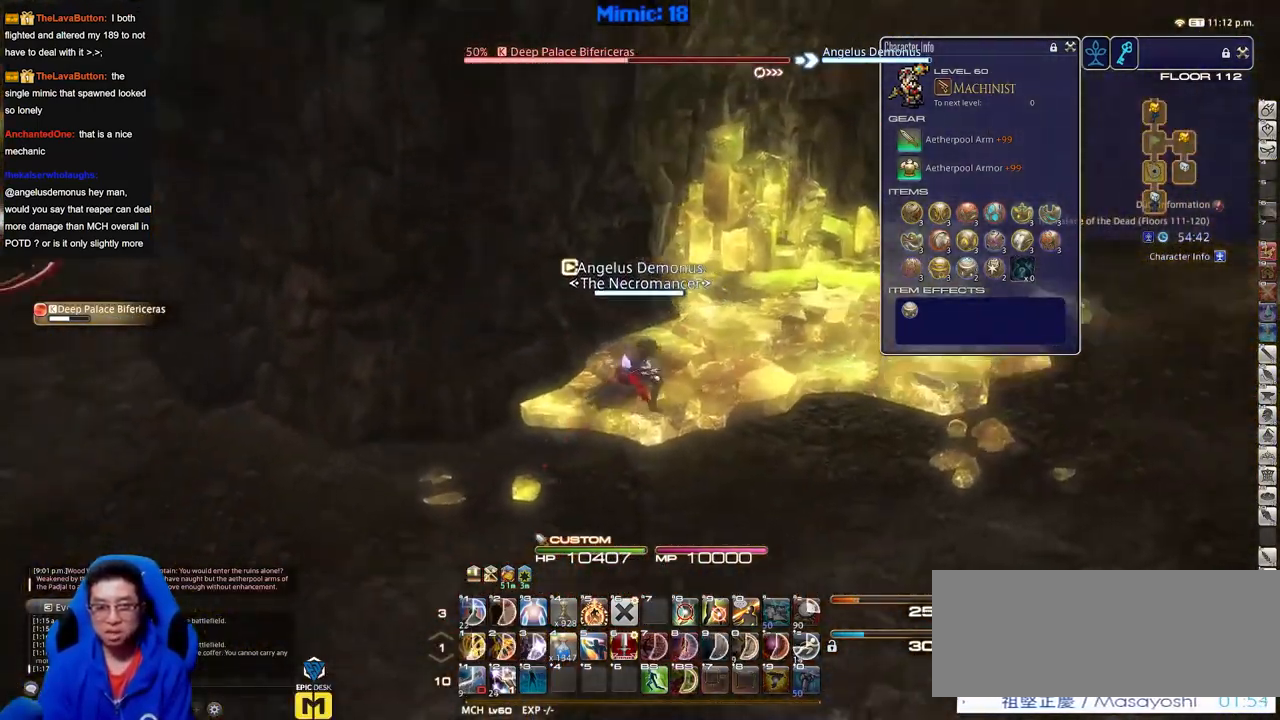
{"keys": ["d", "w"], "events": []}
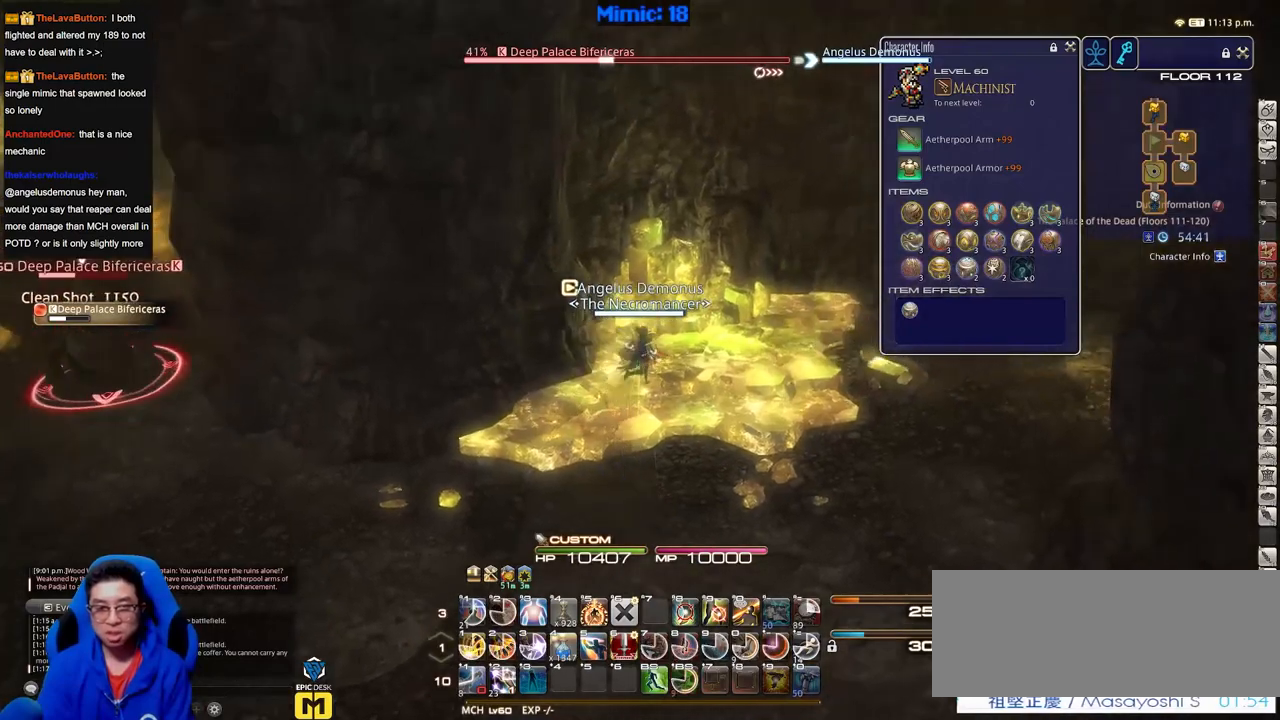
{"keys": ["d", "w"], "events": []}
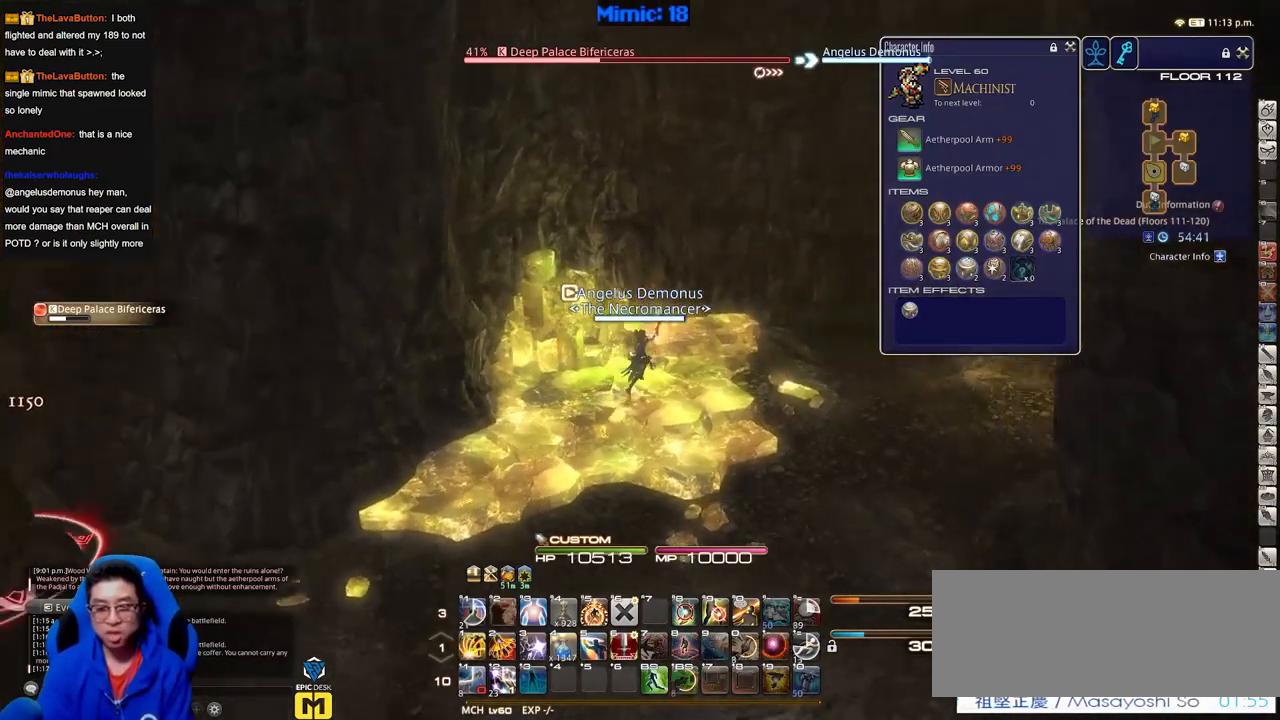
{"keys": ["w"], "events": [[183, "d", "up"]]}
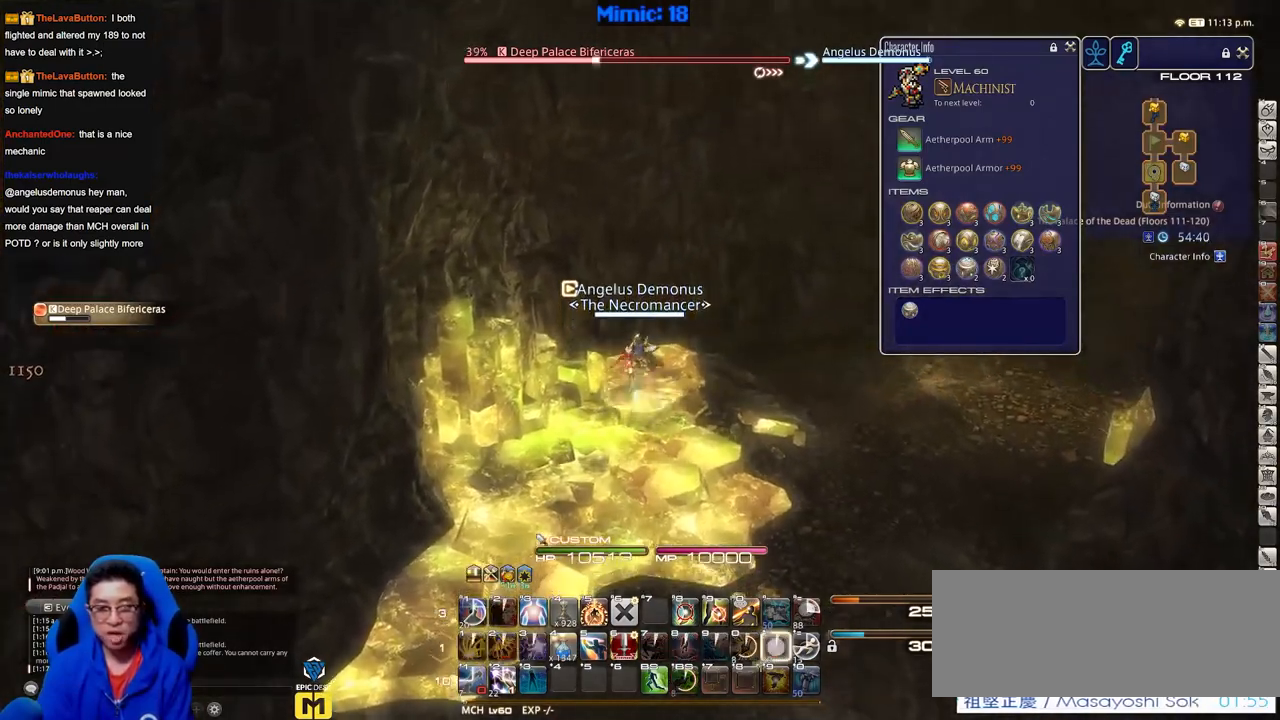
{"keys": ["d", "w"], "events": [[101, "d", "down"]]}
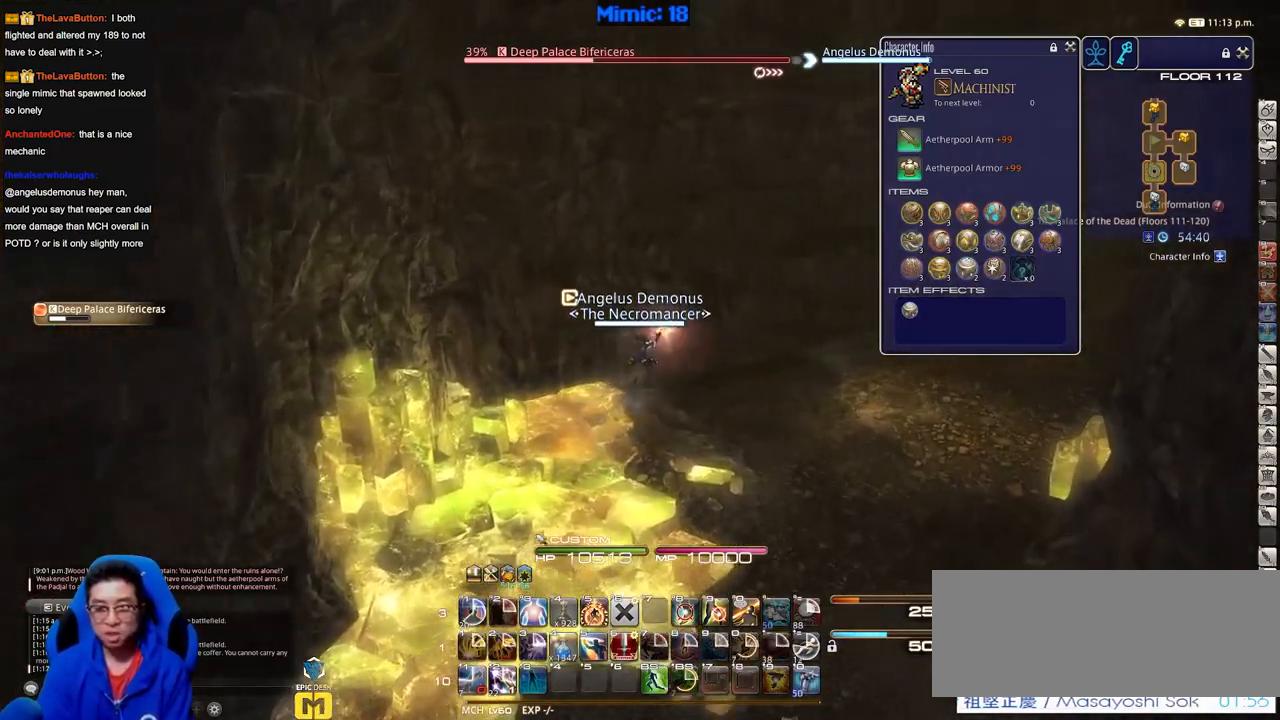
{"keys": ["d", "w"], "events": []}
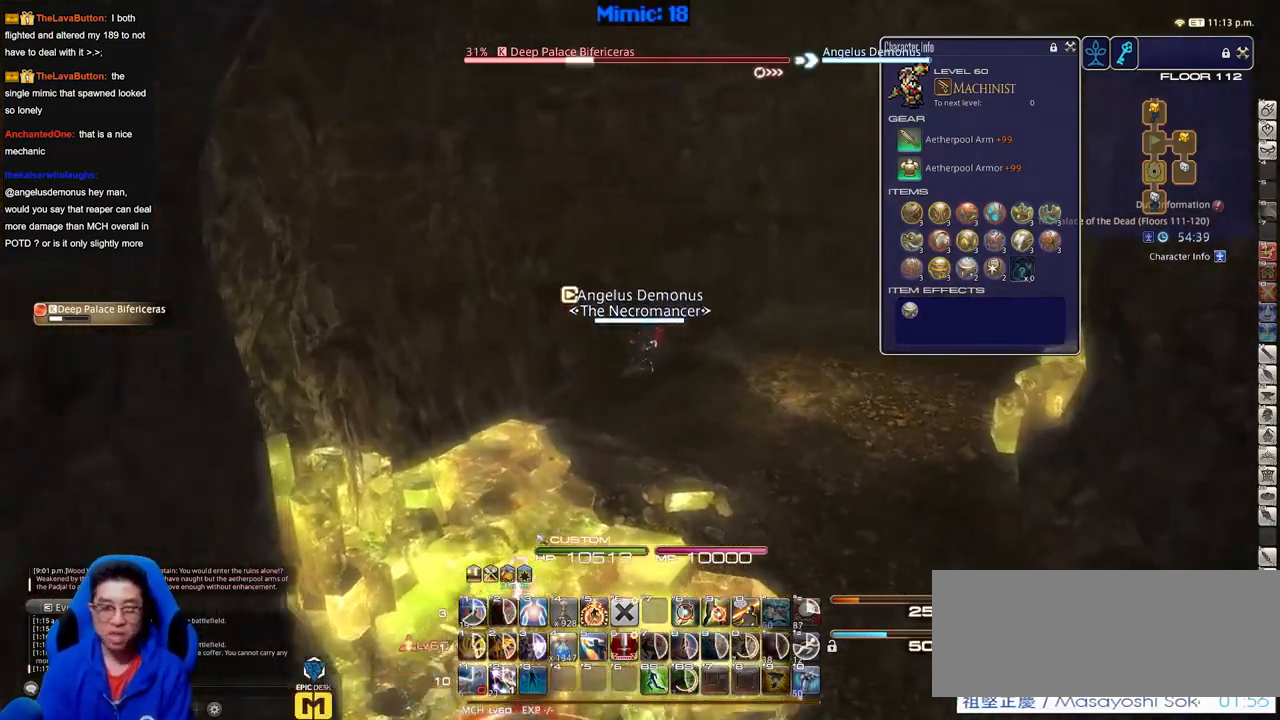
{"keys": ["d", "w"], "events": []}
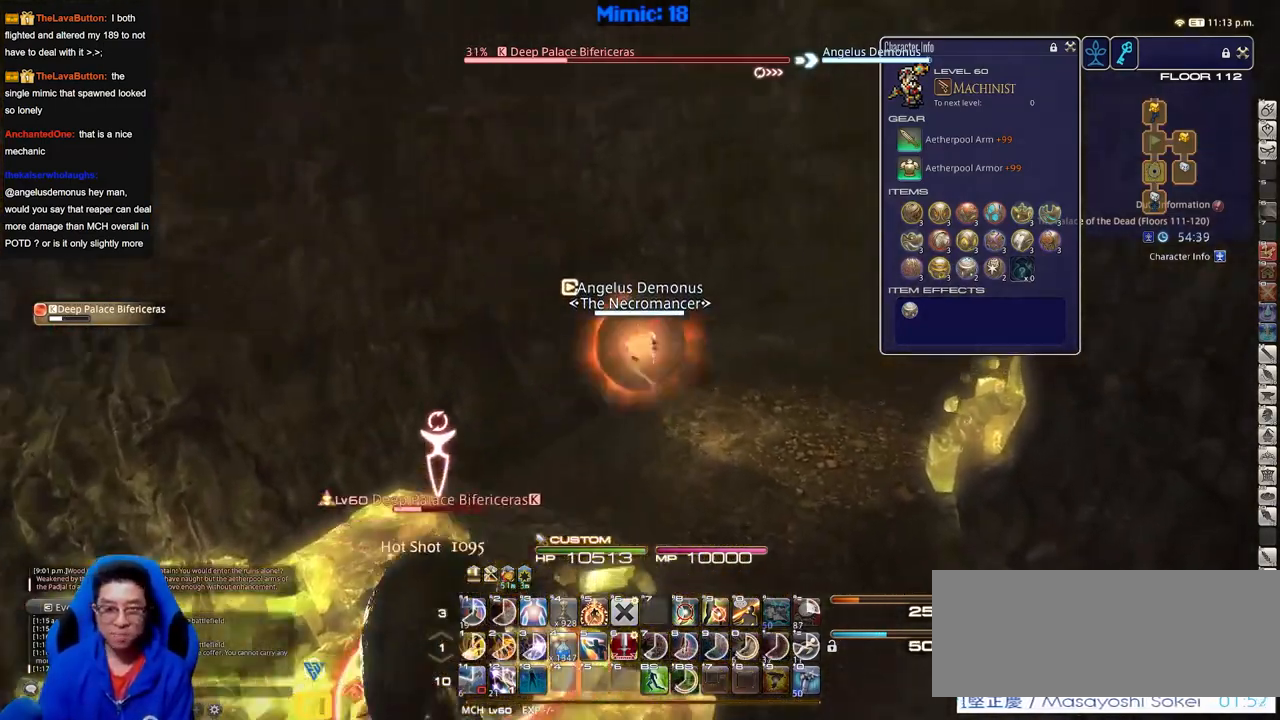
{"keys": ["d", "w"], "events": [[100, "d", "up"], [334, "d", "down"]]}
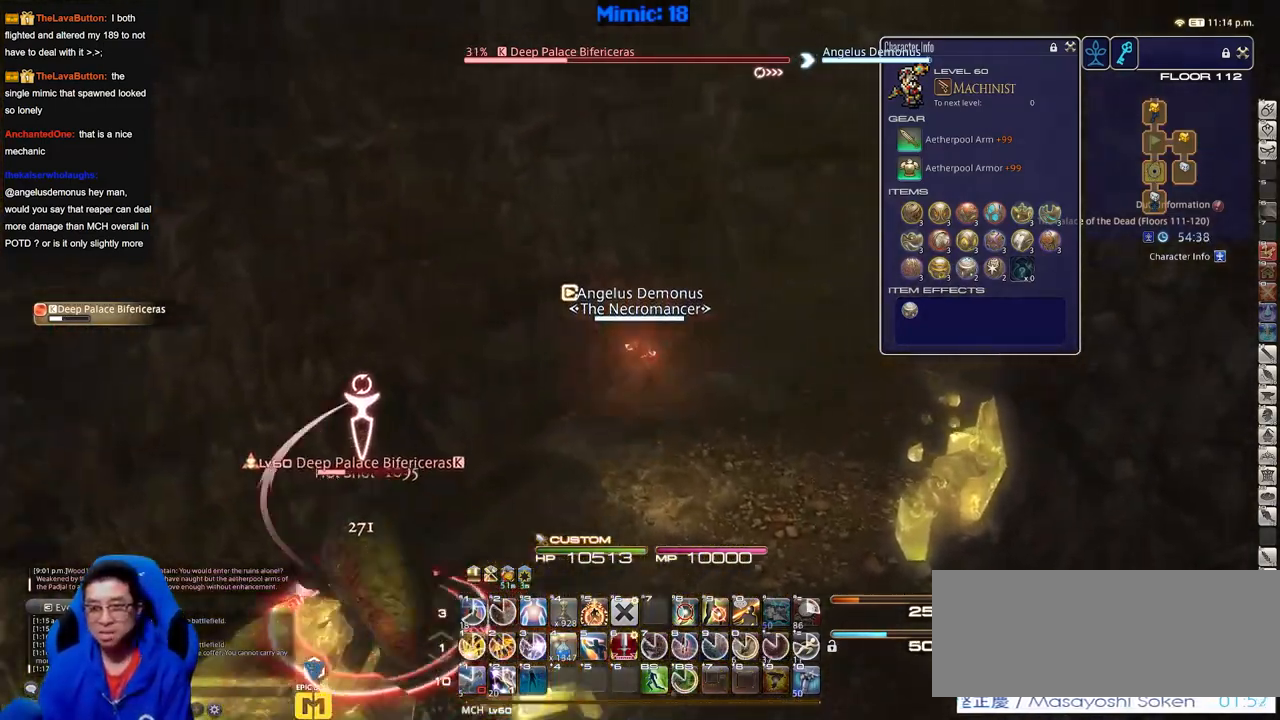
{"keys": ["d", "w"], "events": []}
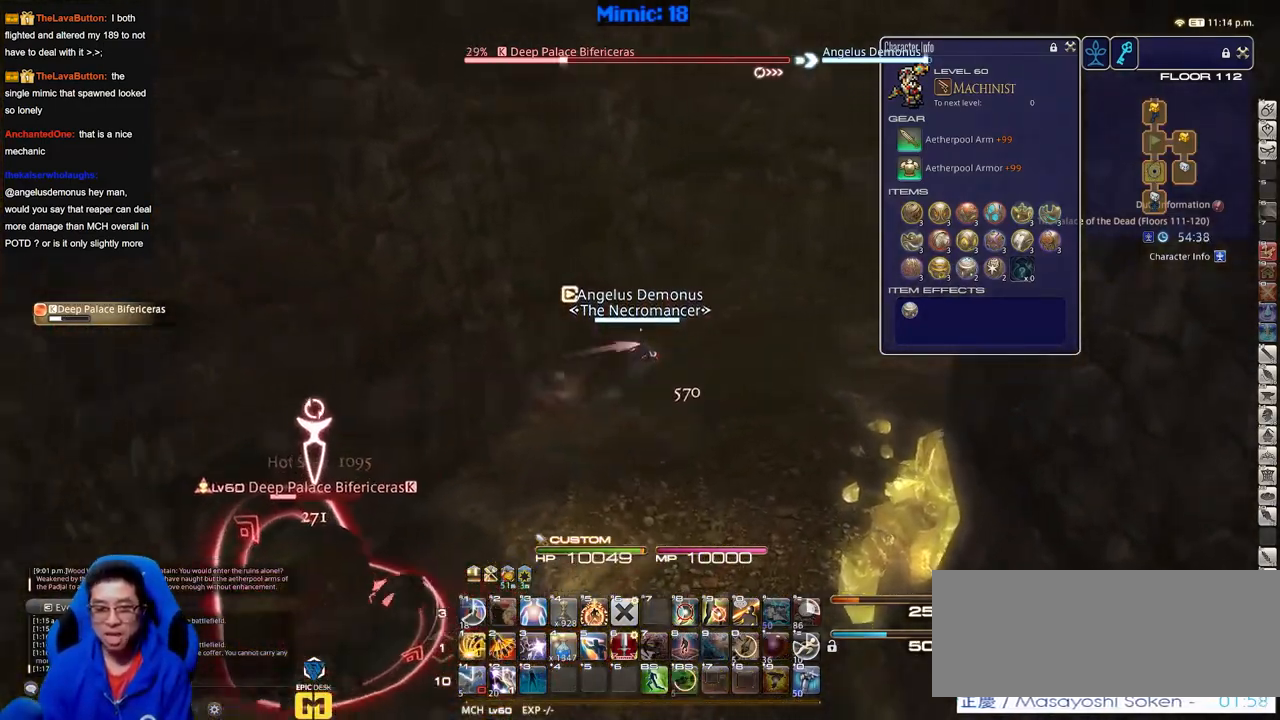
{"keys": [], "events": [[367, "d", "up"], [367, "w", "up"]]}
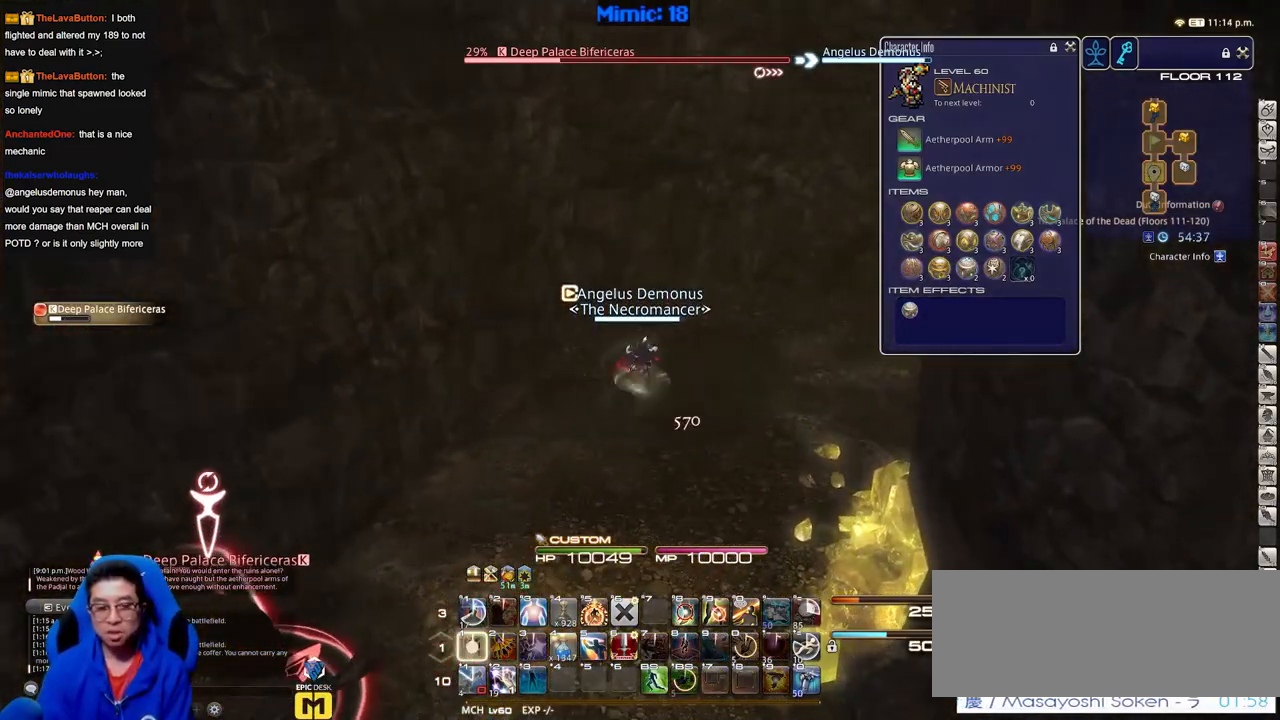
{"keys": [], "events": []}
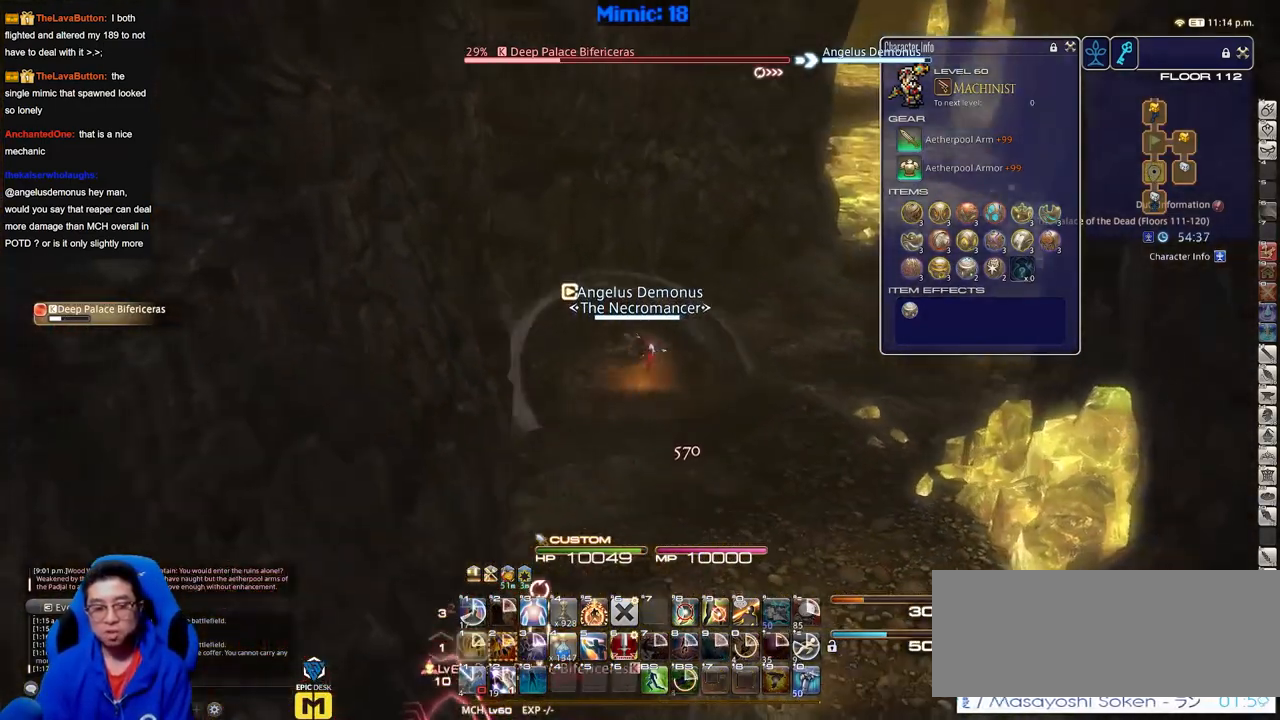
{"keys": ["w"], "events": [[467, "w", "down"]]}
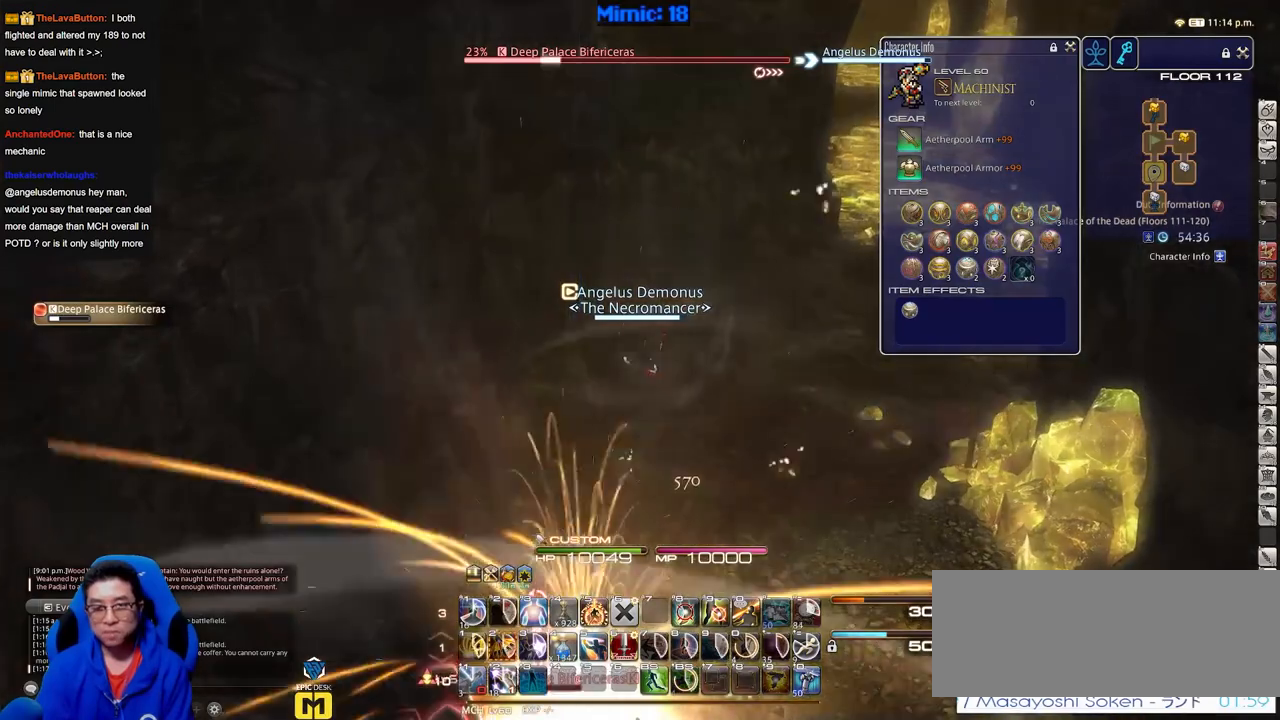
{"keys": ["d", "w"], "events": [[383, "d", "down"]]}
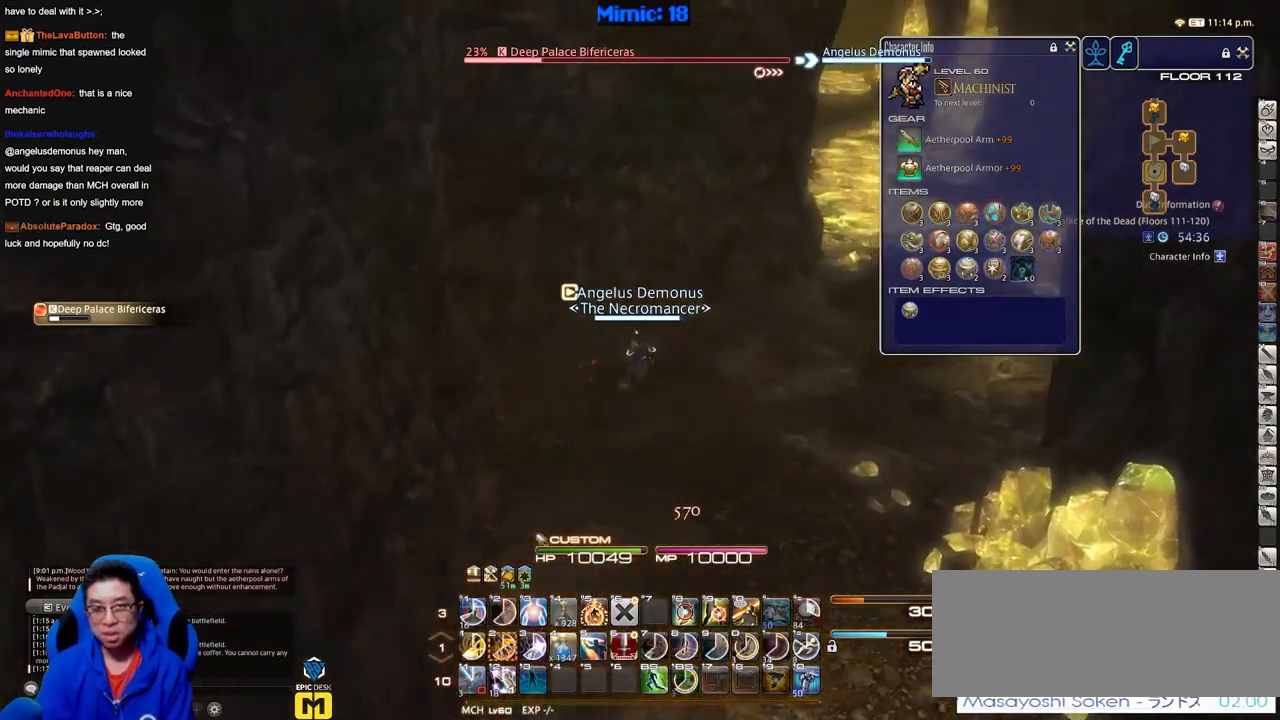
{"keys": ["d", "w"], "events": [[267, "d", "up"], [501, "d", "down"]]}
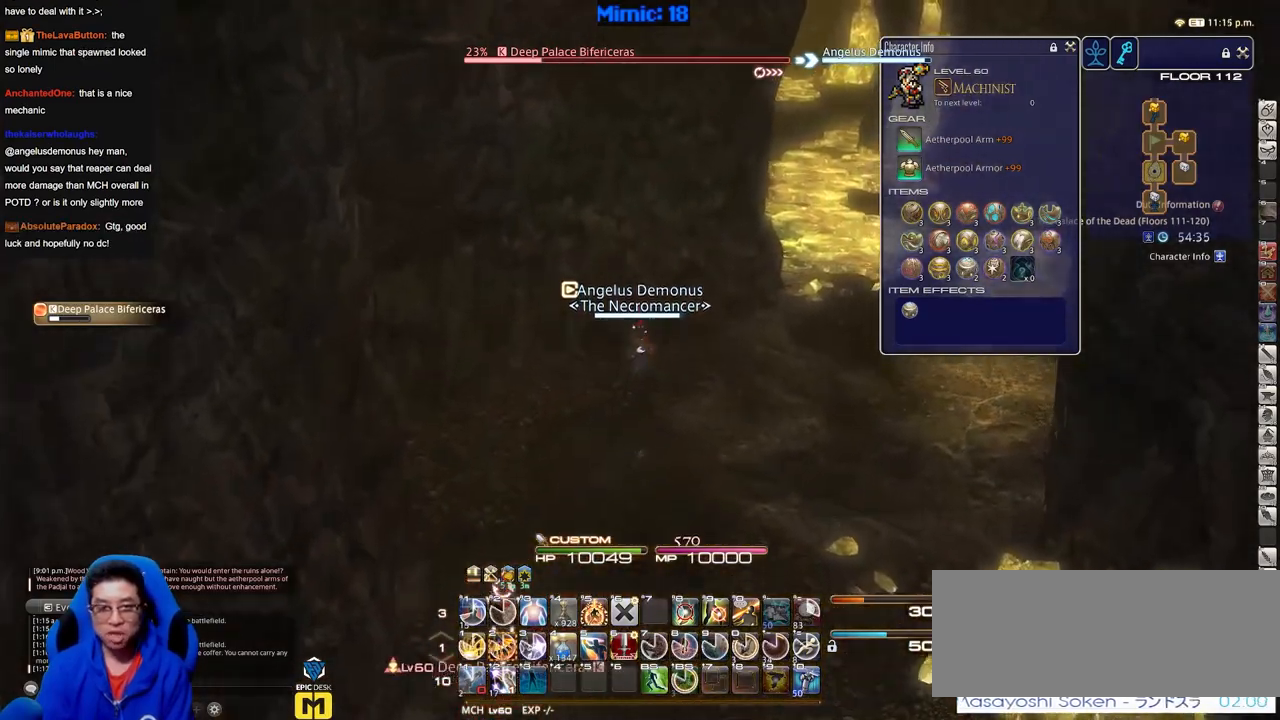
{"keys": ["d", "w"], "events": []}
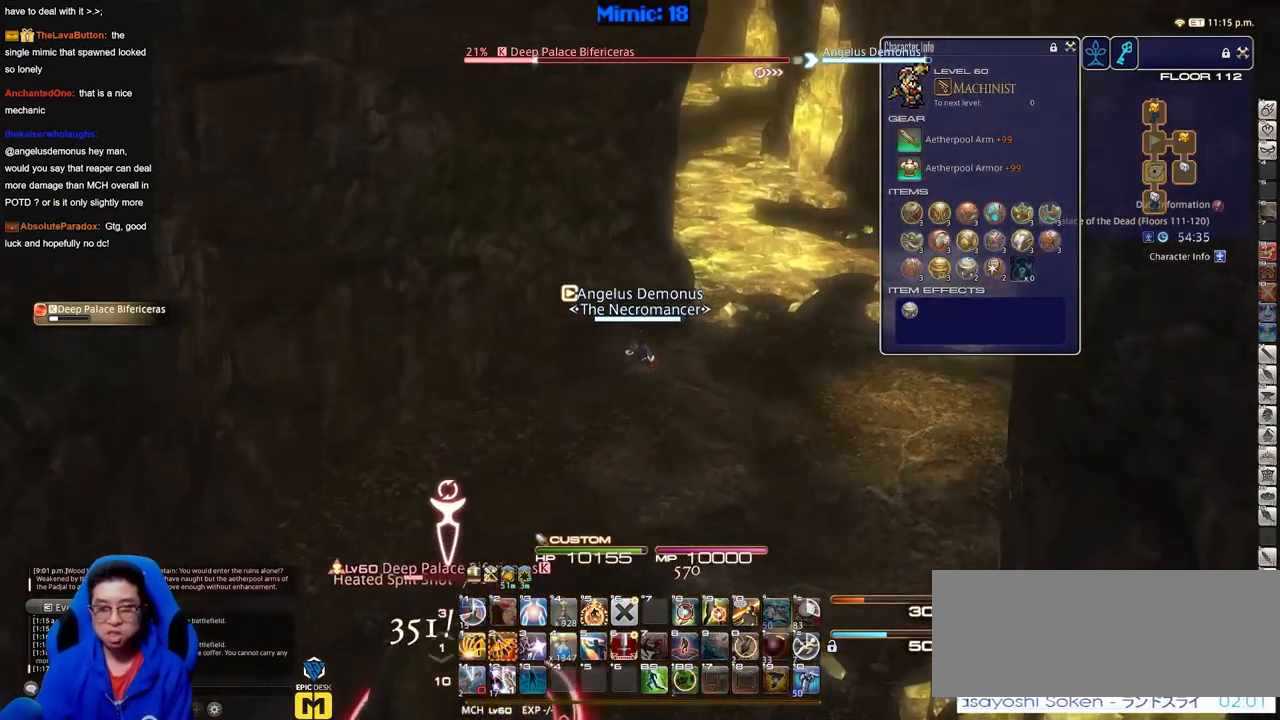
{"keys": ["d", "w"], "events": []}
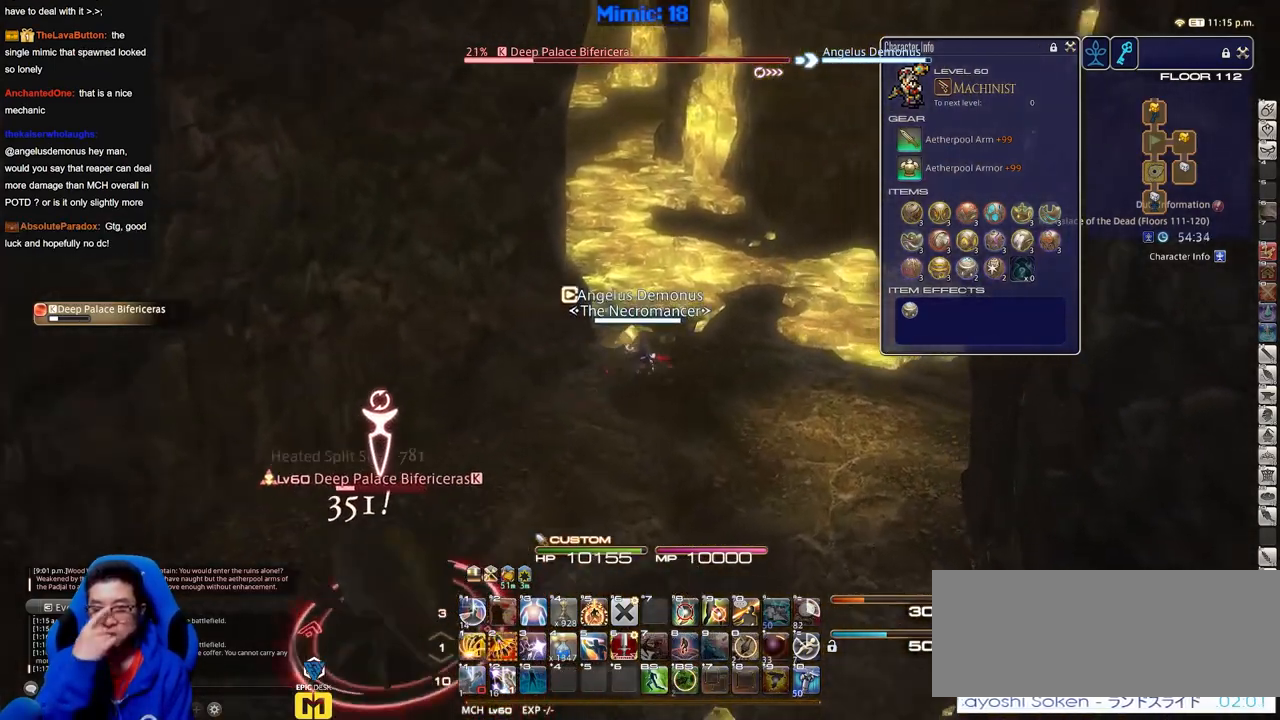
{"keys": ["w"], "events": [[434, "d", "up"]]}
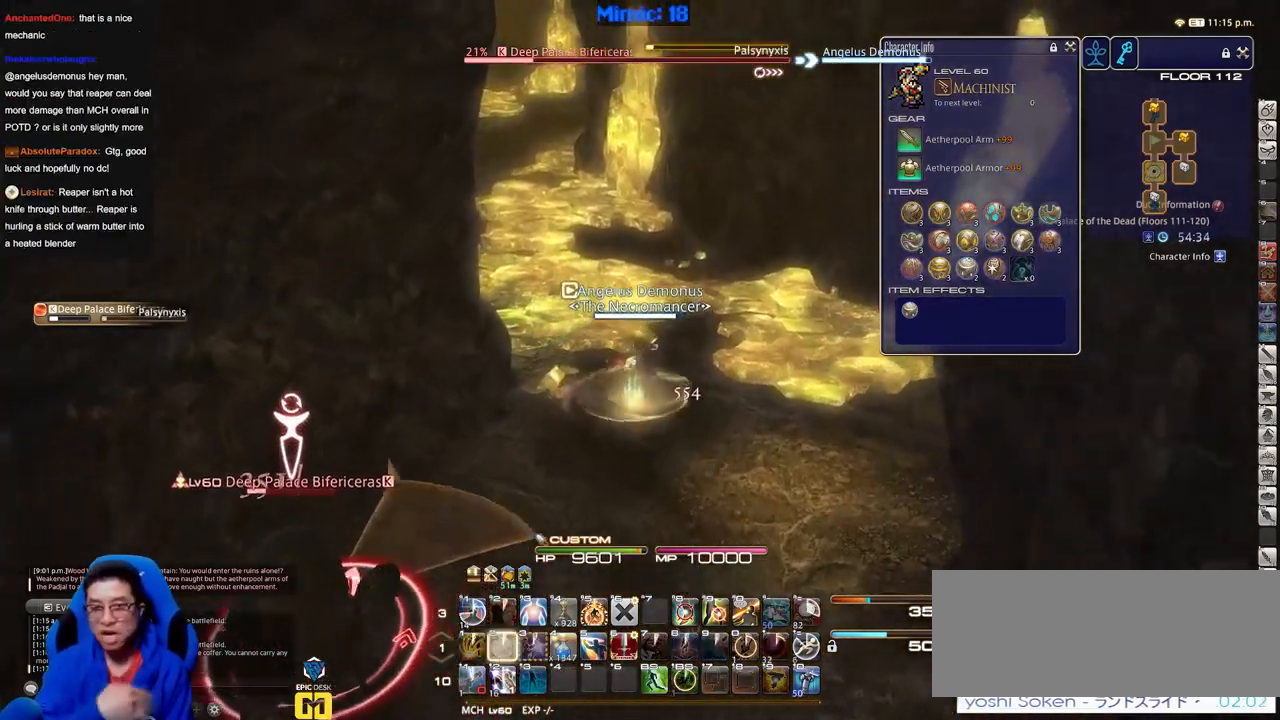
{"keys": ["w"], "events": []}
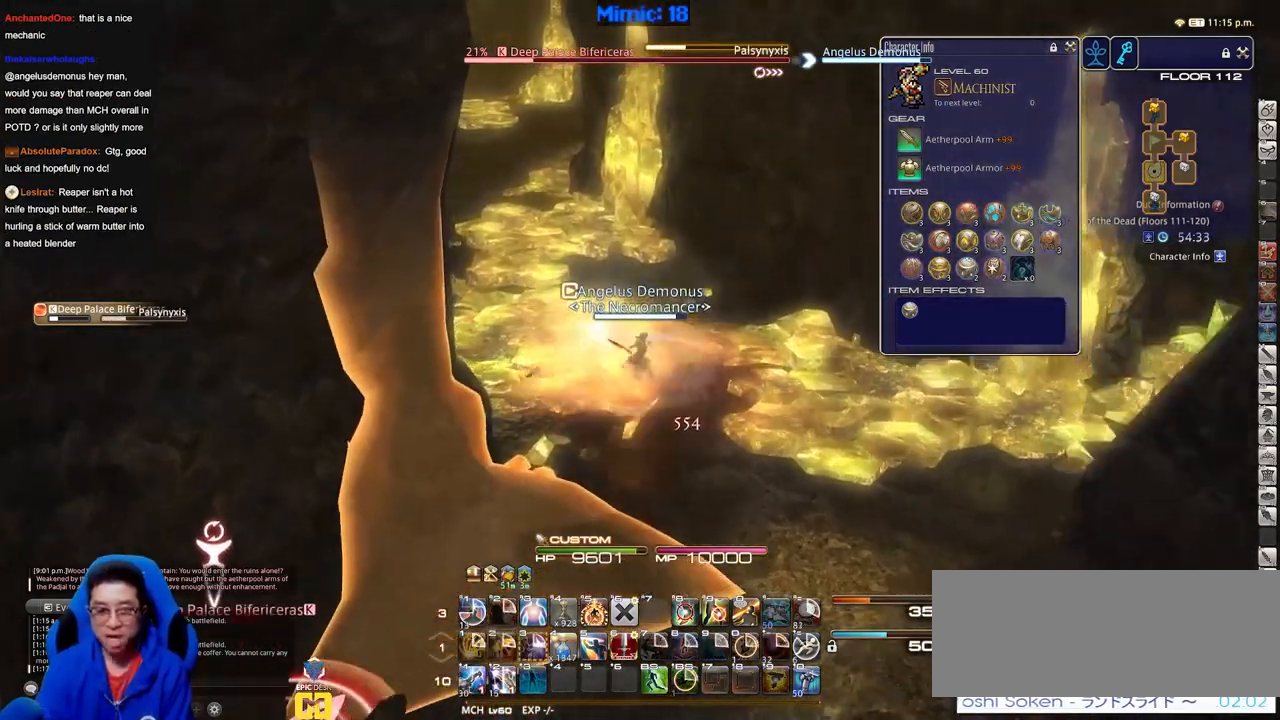
{"keys": ["d", "w"], "events": [[283, "d", "down"]]}
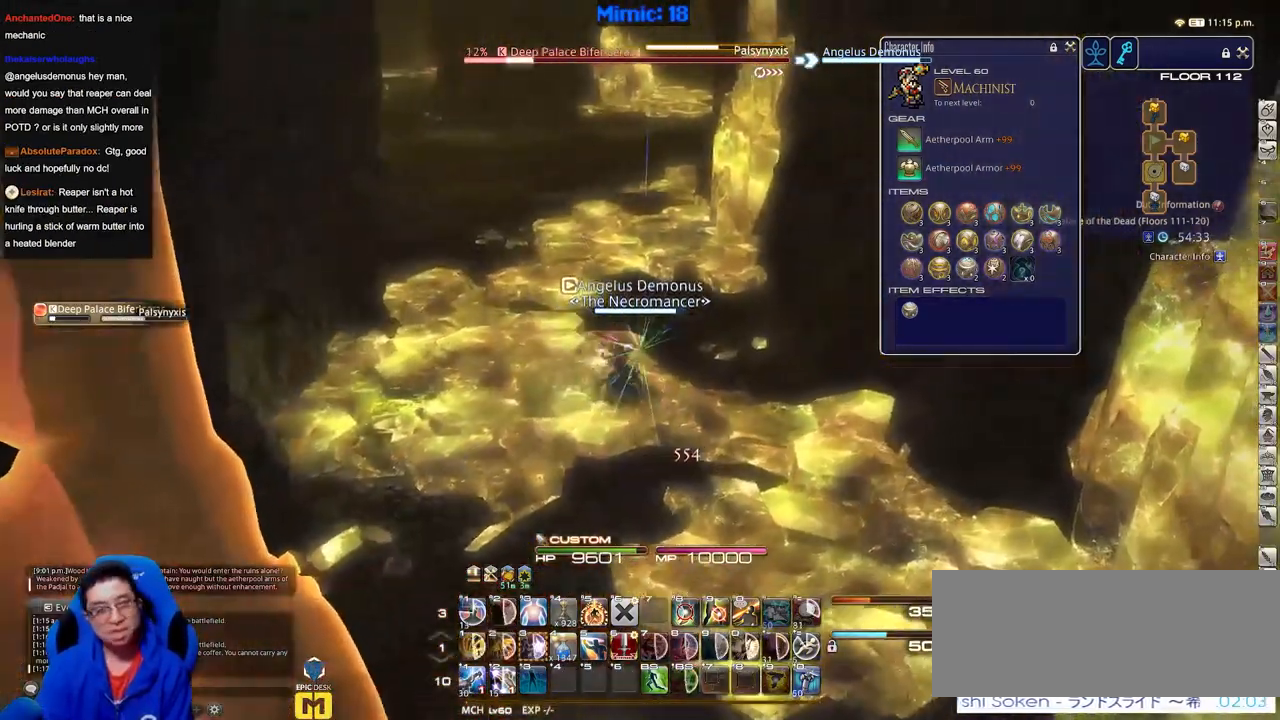
{"keys": ["w"], "events": [[50, "d", "up"]]}
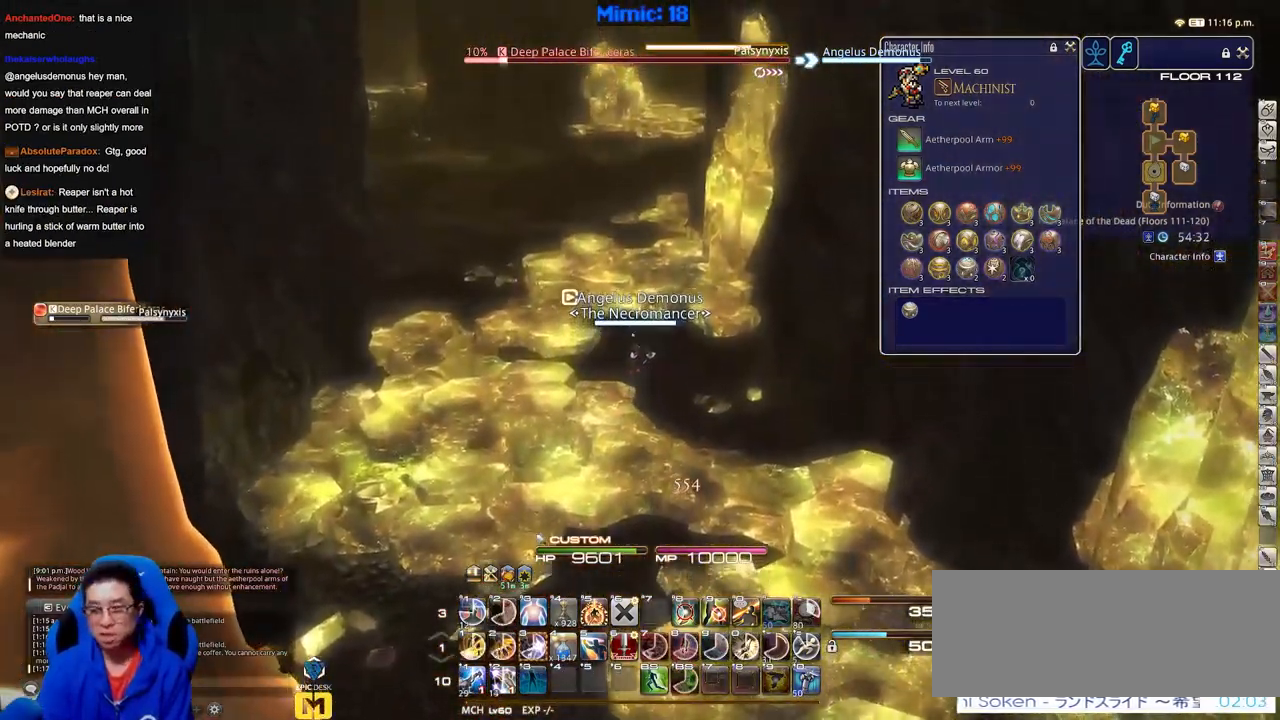
{"keys": ["a"], "events": [[33, "a", "down"], [117, "w", "up"]]}
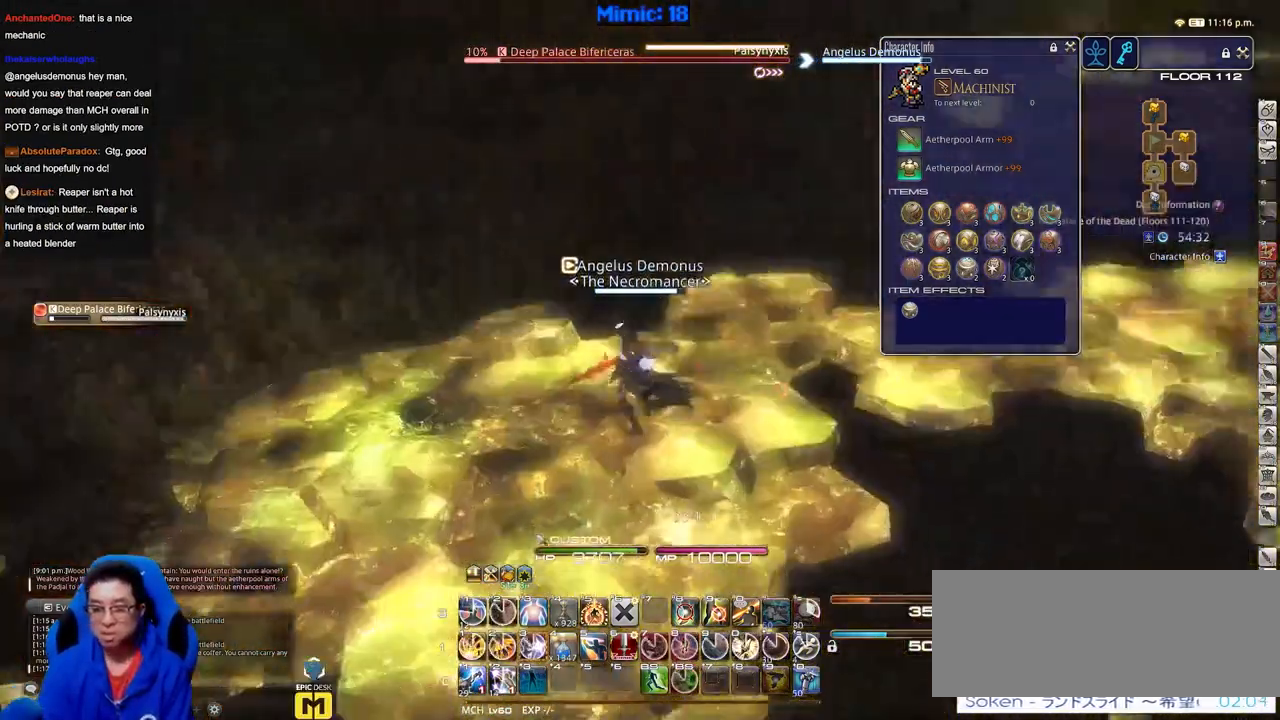
{"keys": ["a"], "events": []}
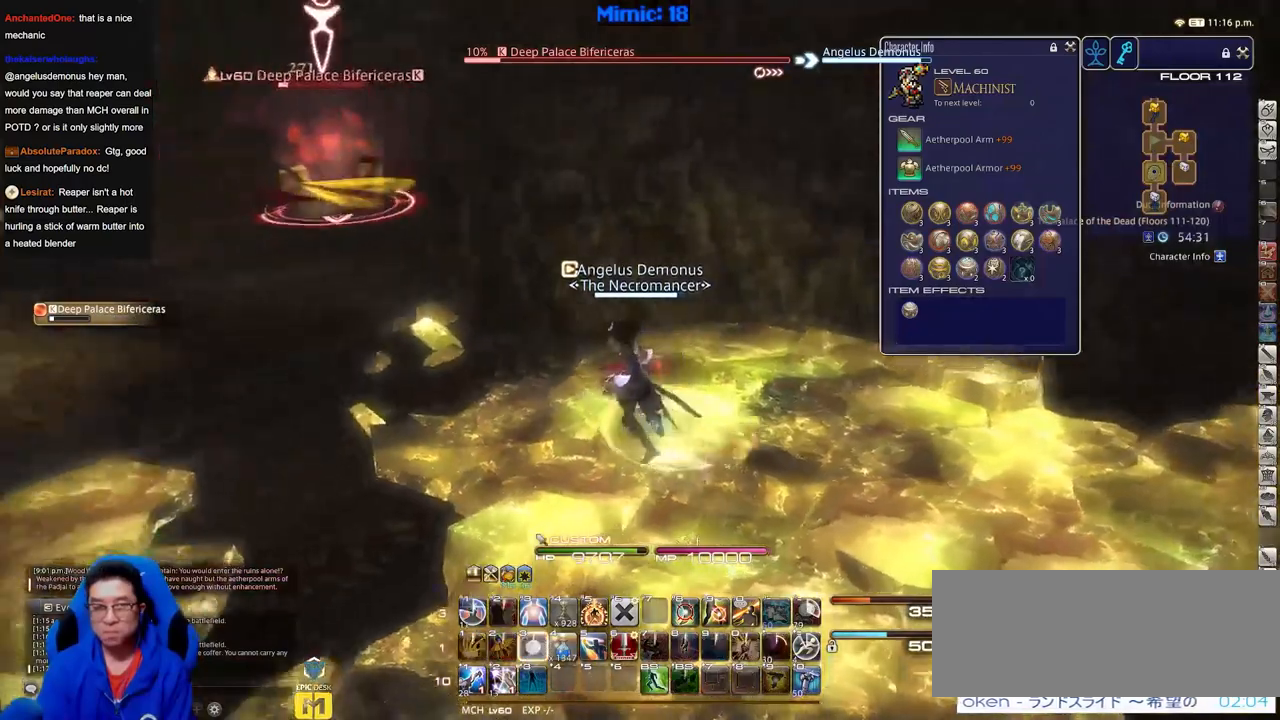
{"keys": ["s"], "events": [[150, "s", "down"], [200, "a", "up"], [250, "d", "down"], [434, "d", "up"]]}
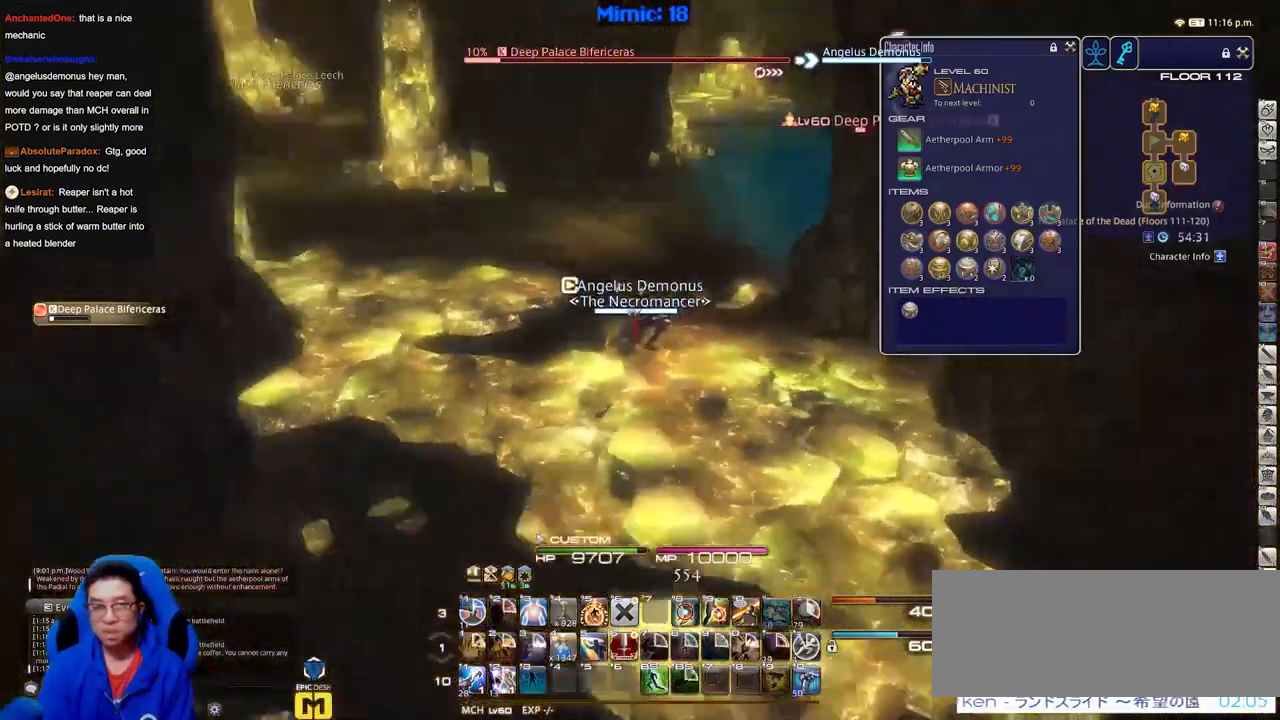
{"keys": ["a", "s"], "events": [[267, "a", "down"]]}
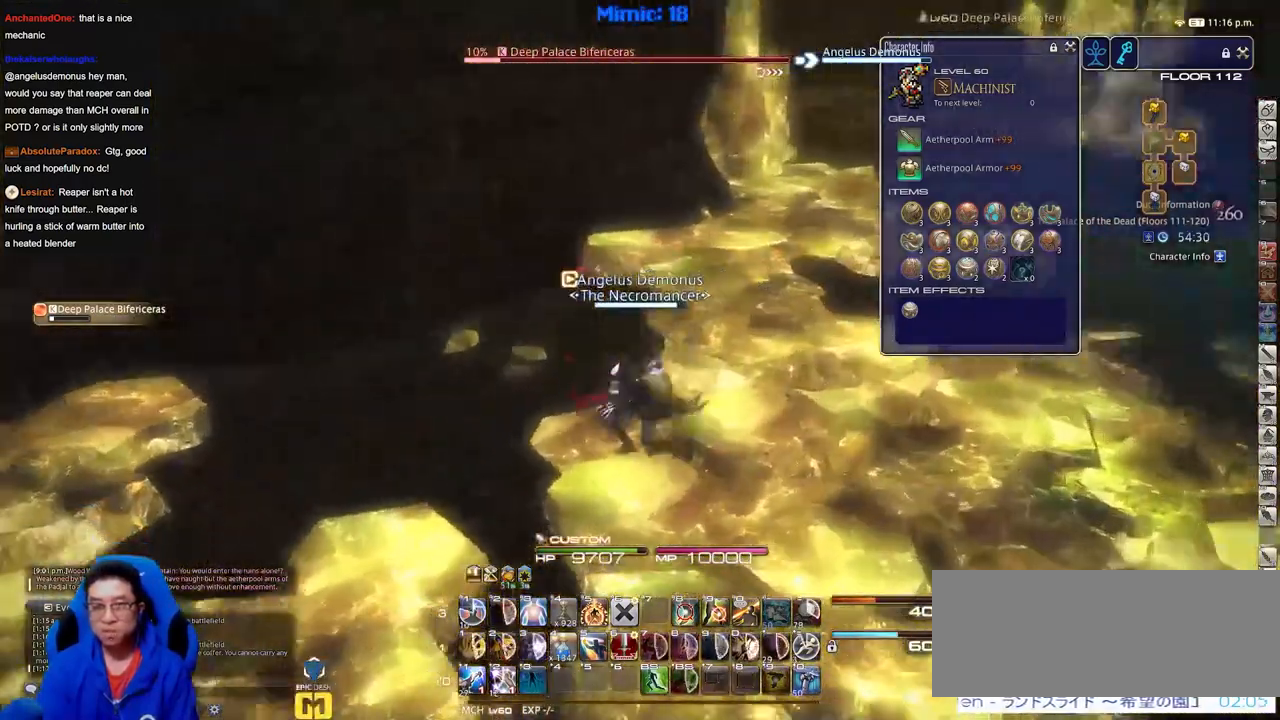
{"keys": ["a", "w"], "events": [[83, "s", "up"], [317, "w", "down"]]}
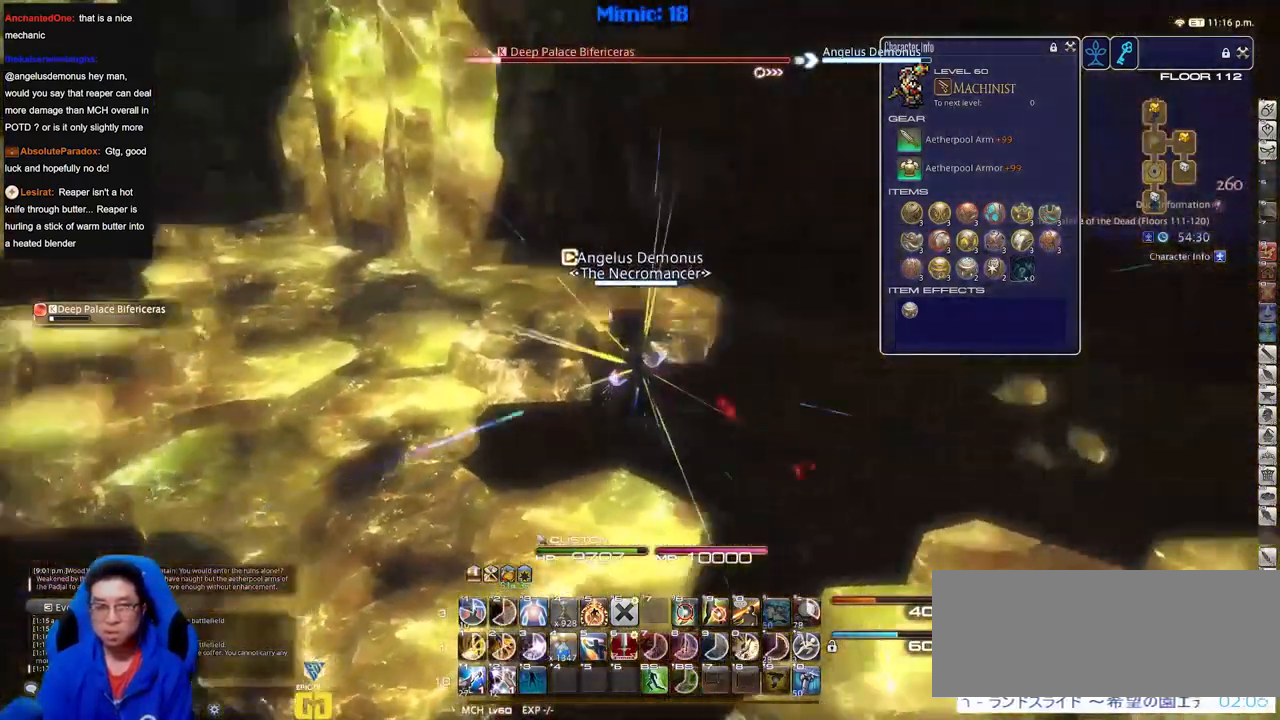
{"keys": ["a", "w"], "events": []}